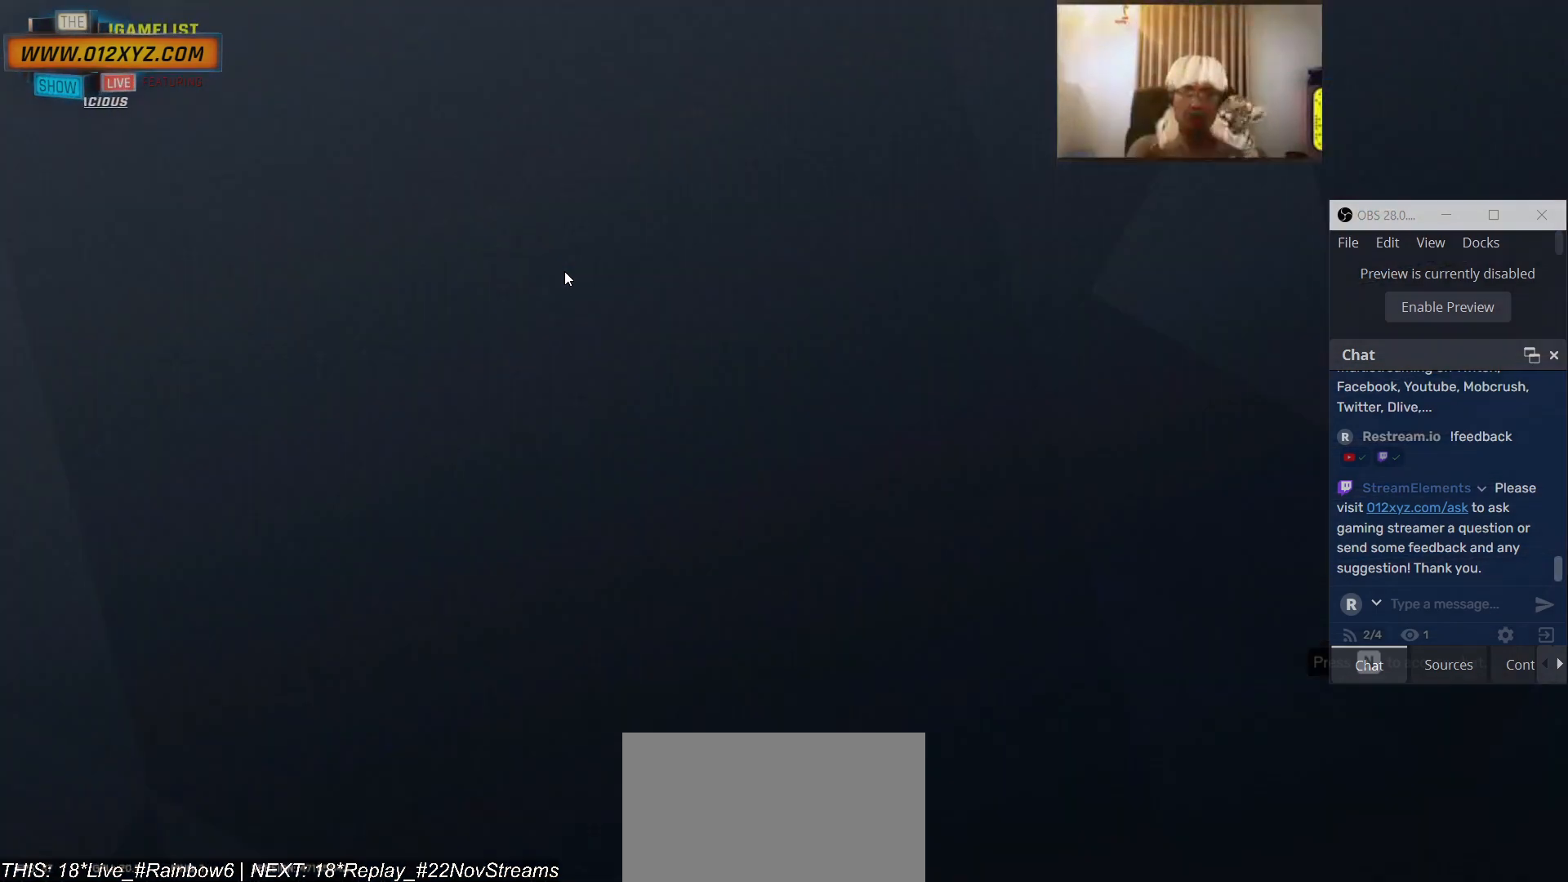
Gameplay with keyboard and mouse; each line is a JSON object with the keys and mouse buttons held at the frame after it. "events" lists presses ("down") and releases ("up") of "1", "2", "3", "4", "5", "a", "alt", "b", "c", "ctrl", "d", "e", "f", "g", "q", "r", "s", "shift", "space", "t", "tab", "v", "w", "x", "z", "mouse_left", "mouse_wheel", "mouse_right", "mouse_mb4" and "mouse_mb5" between this image and that frame as [ms after this image, input, new state], when the widget could be followed in between. "mouse_left", "mouse_wheel", "mouse_right", "mouse_mb4", "mouse_mb5" = the "left", "wheel", "right", "mb4", "mb5" buttons of the "mouse" list. No other keys are recorded. "wheel" means that the mouse wheel is clicked or scrolled. Not read: mouse_move.
{"keys": [], "mouse": [], "events": []}
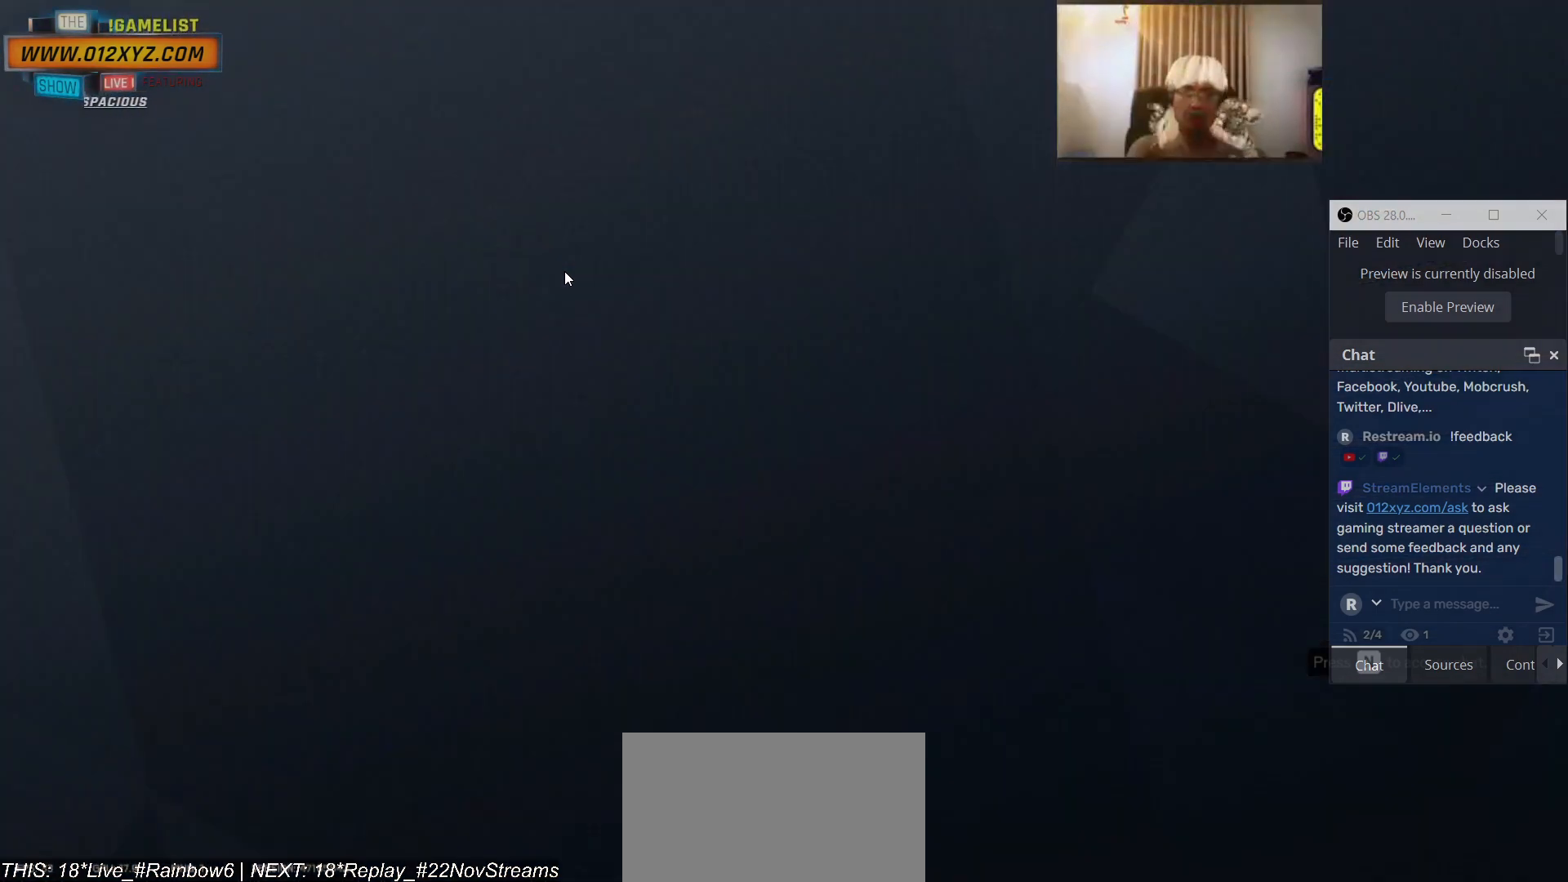
{"keys": [], "mouse": [], "events": []}
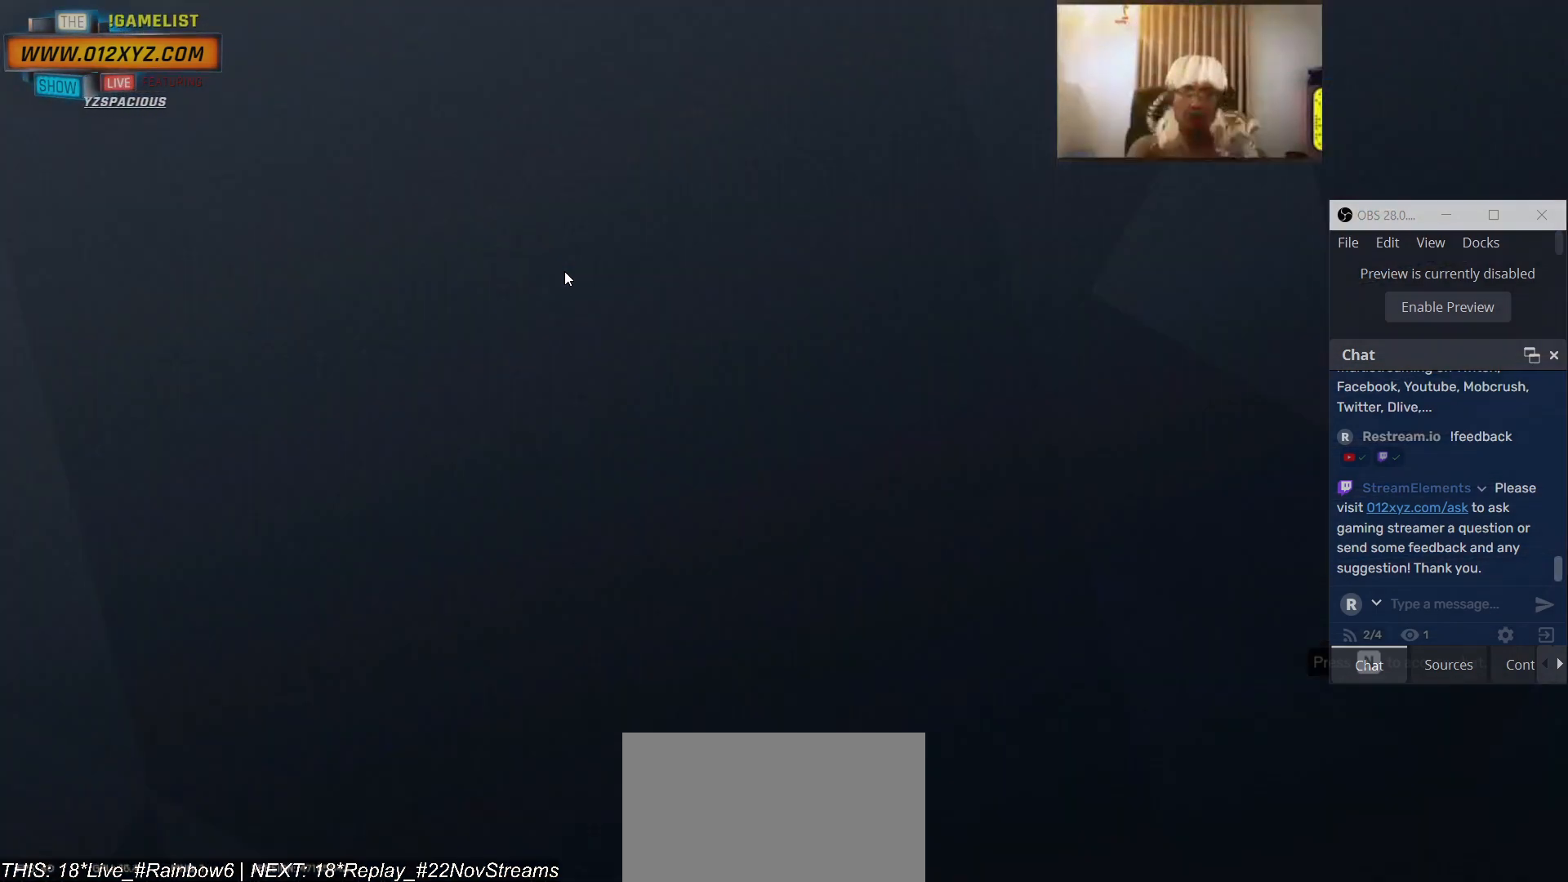
{"keys": [], "mouse": [], "events": []}
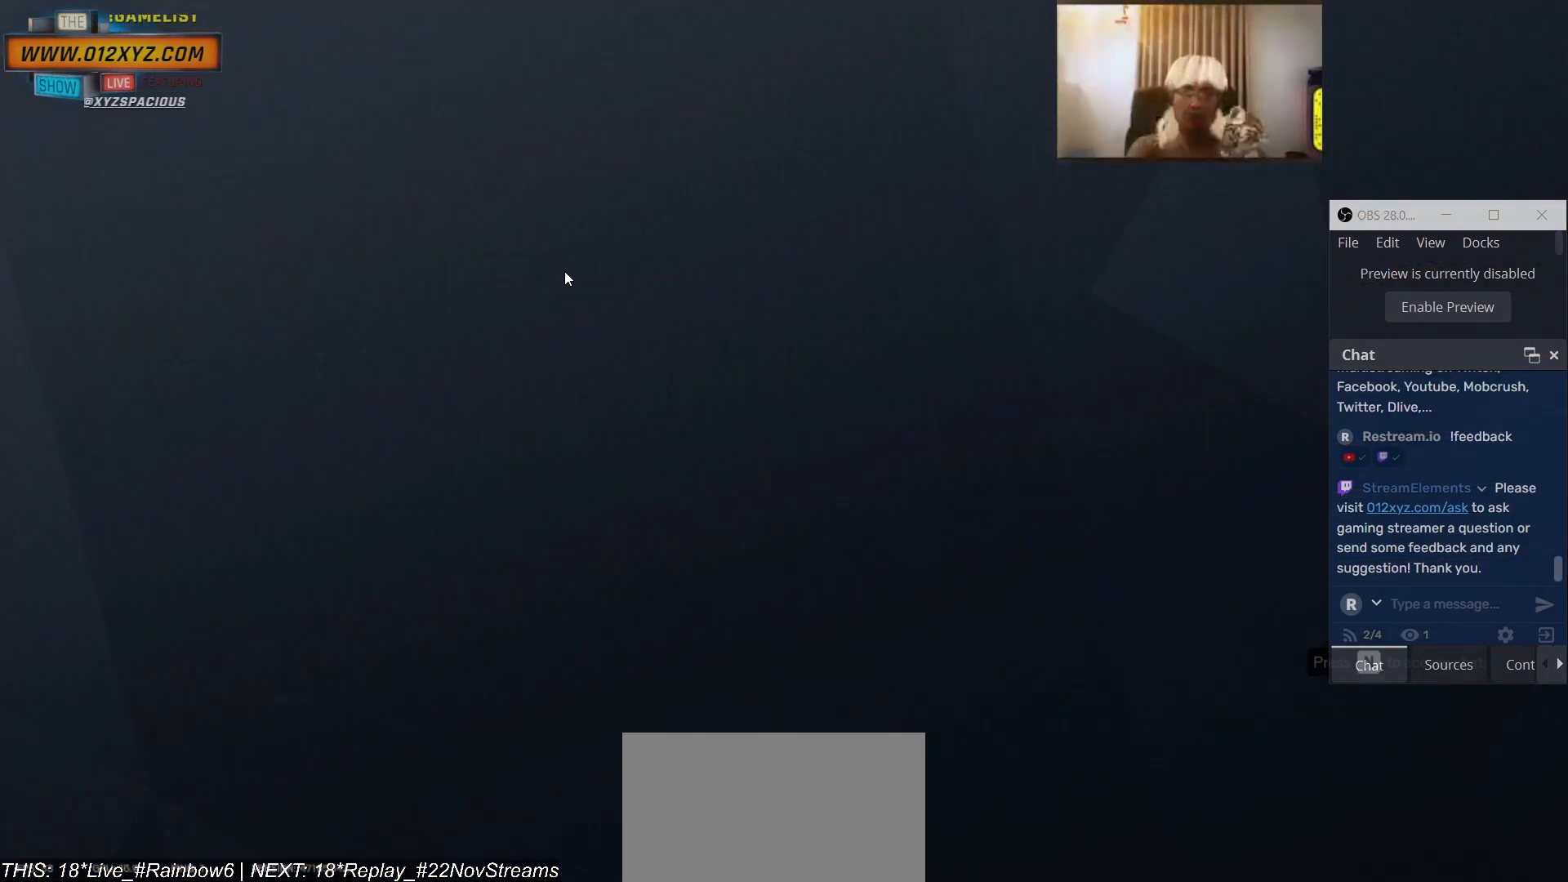
{"keys": [], "mouse": [], "events": []}
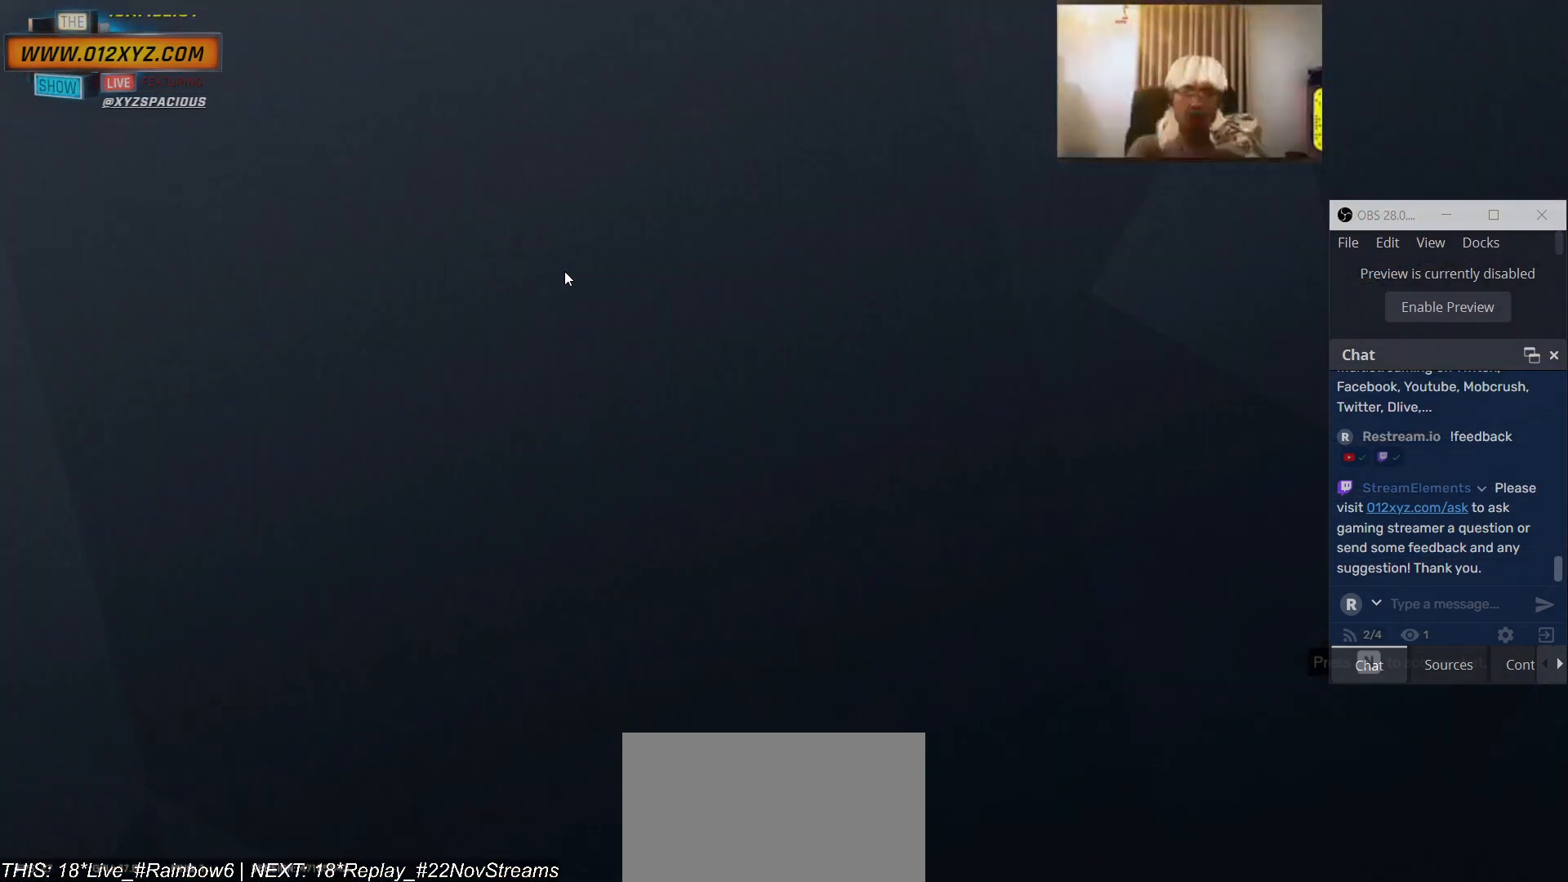
{"keys": [], "mouse": [], "events": []}
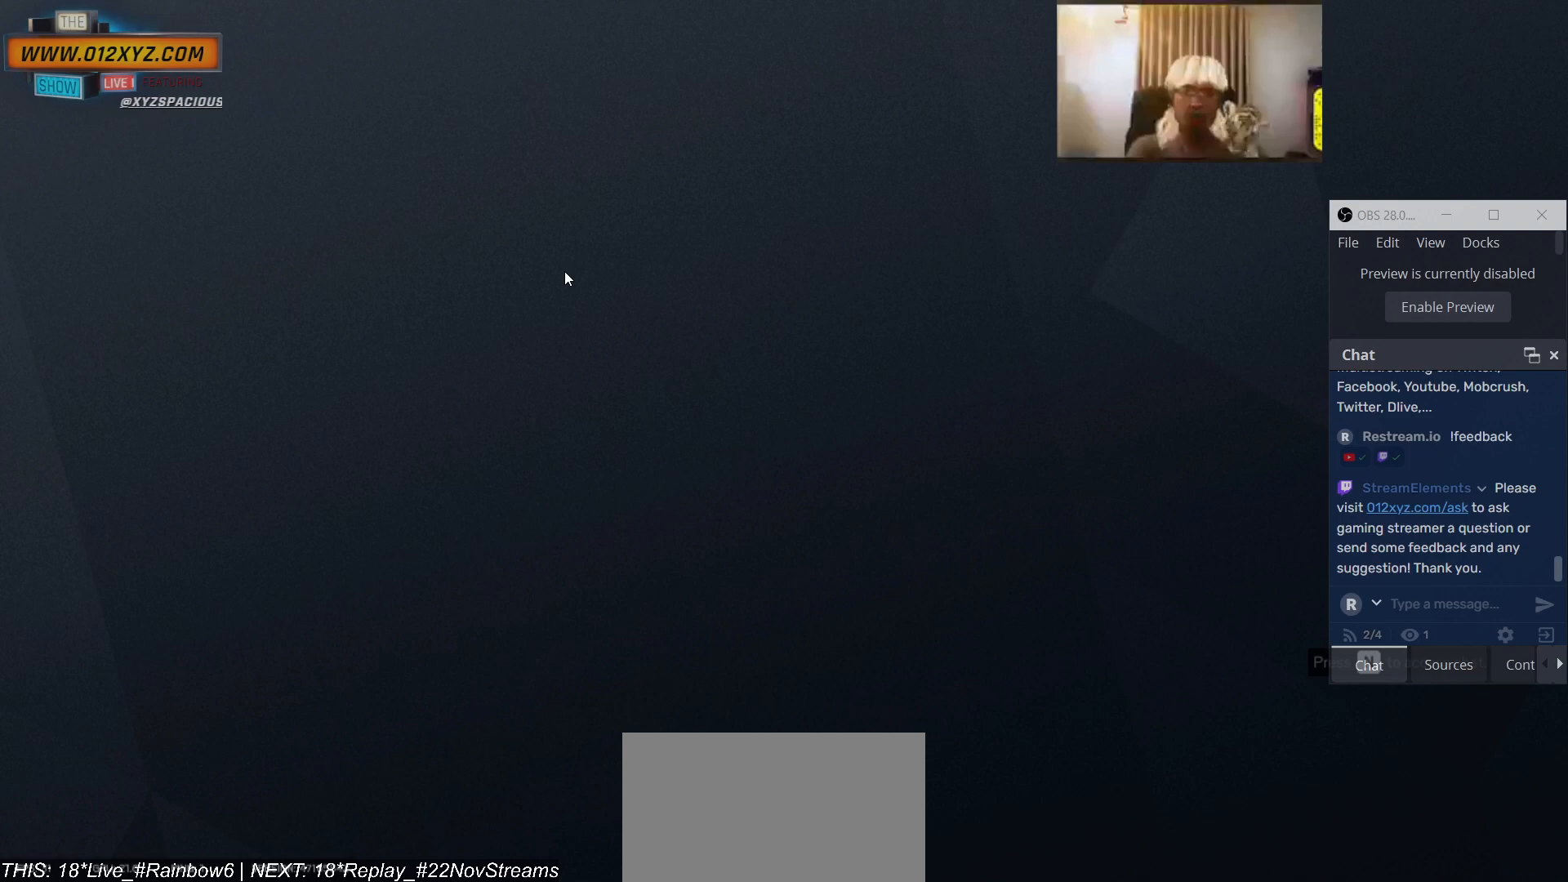
{"keys": [], "mouse": [], "events": []}
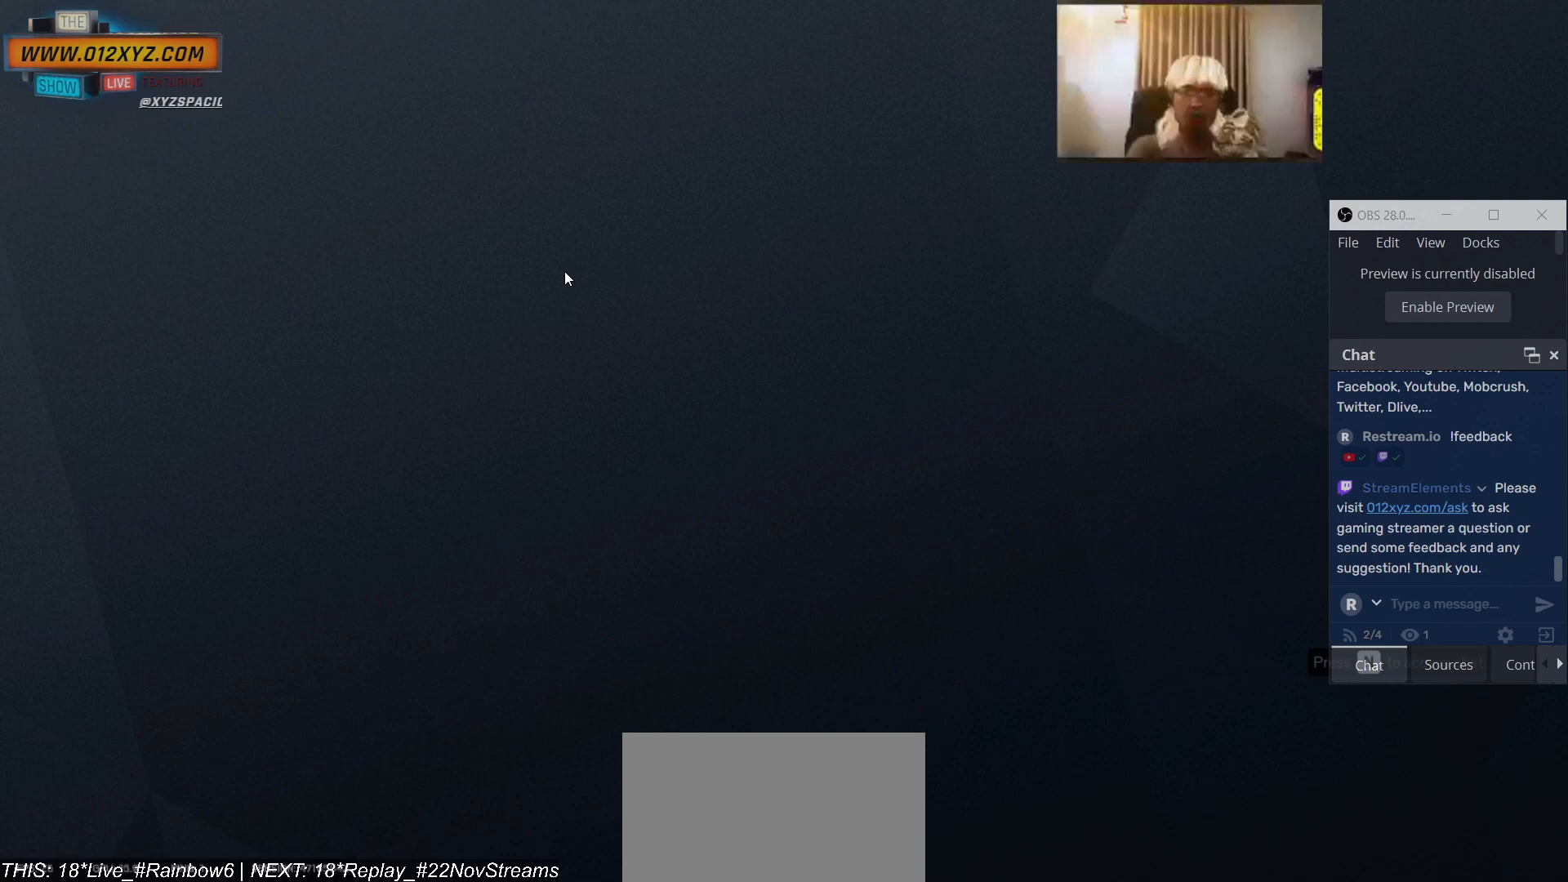
{"keys": [], "mouse": [], "events": []}
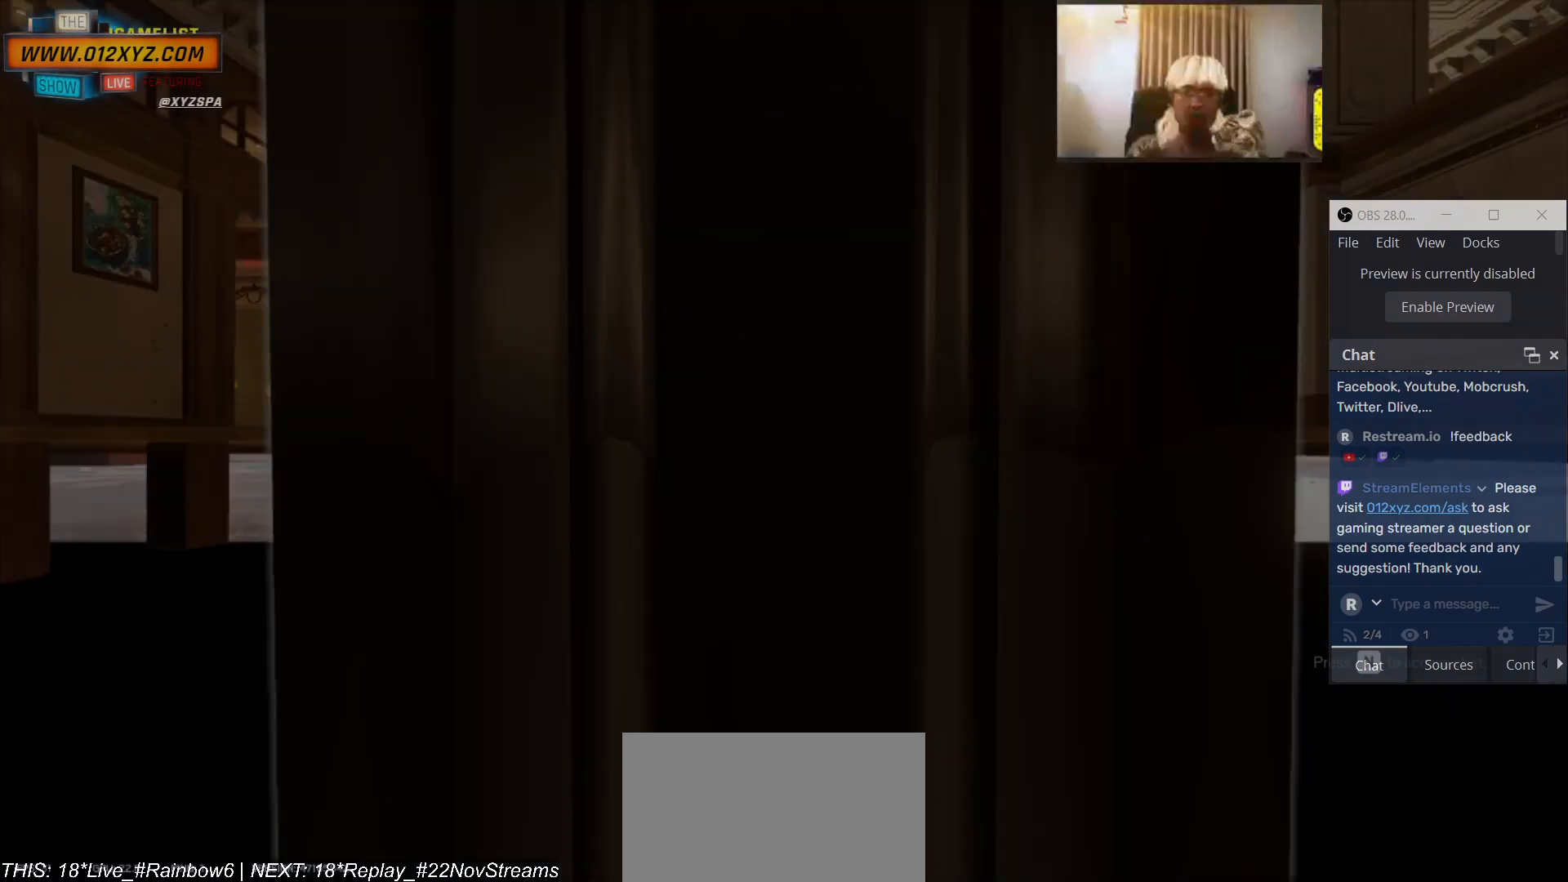
{"keys": [], "mouse": [], "events": []}
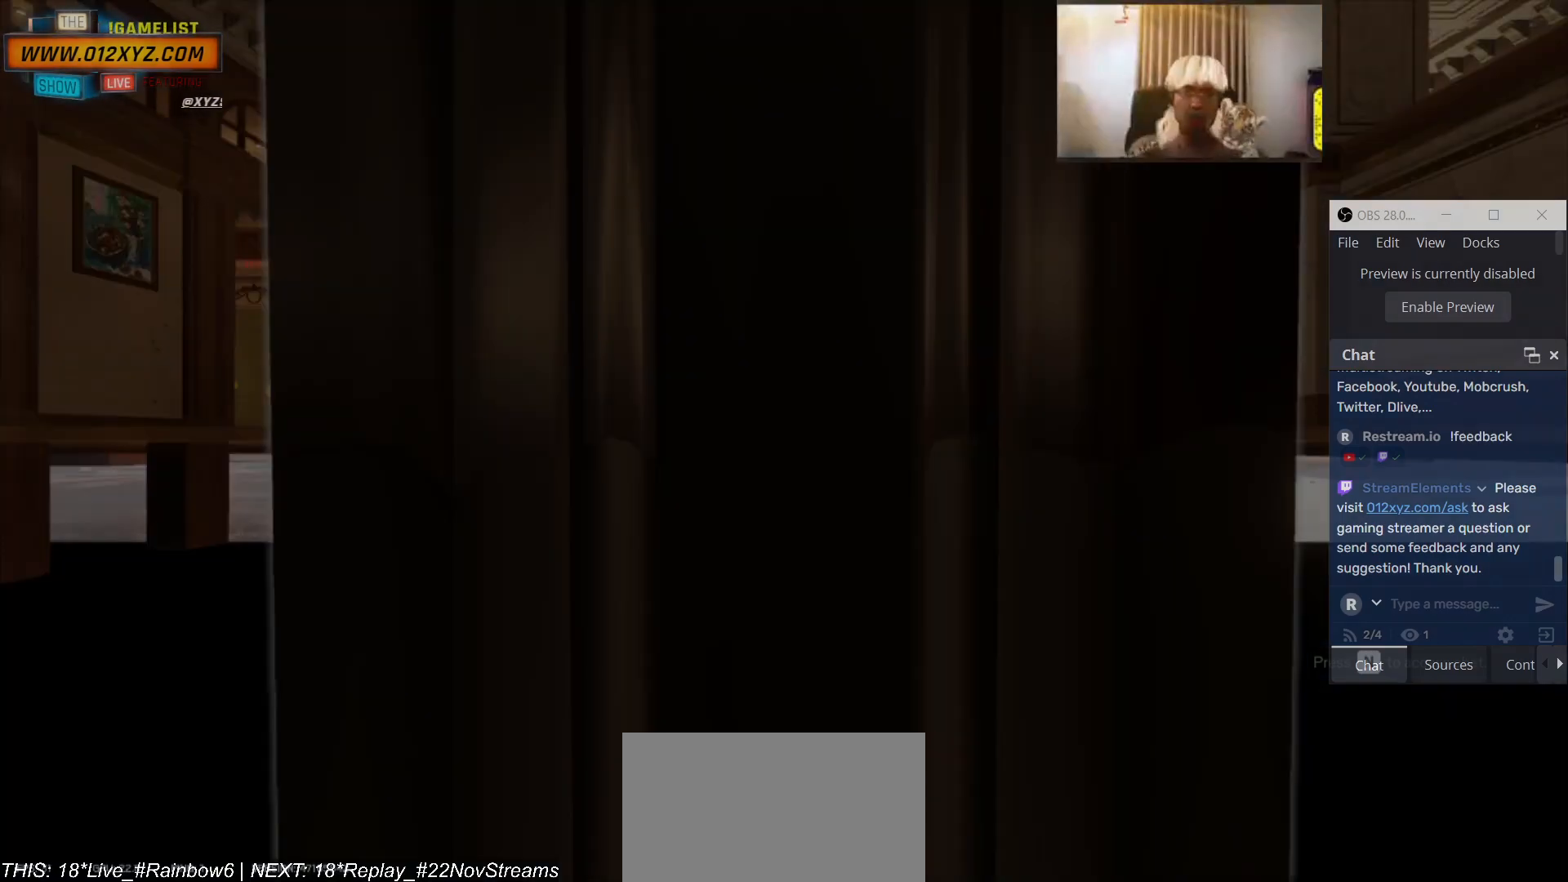
{"keys": [], "mouse": [], "events": []}
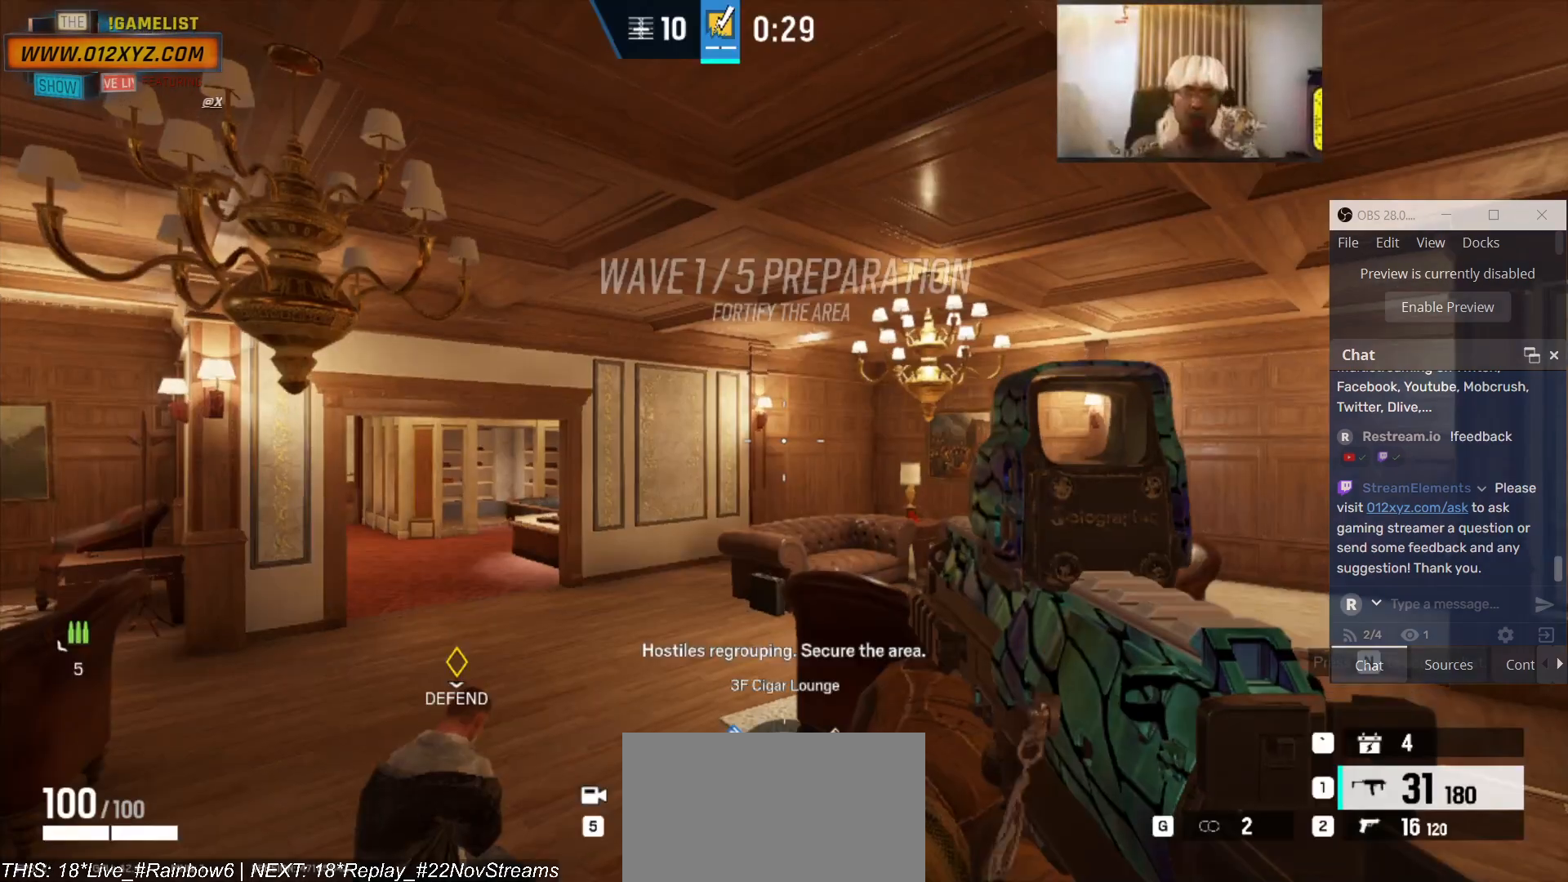
{"keys": ["a", "w"], "mouse": [], "events": [[267, "a", "down"], [433, "w", "down"]]}
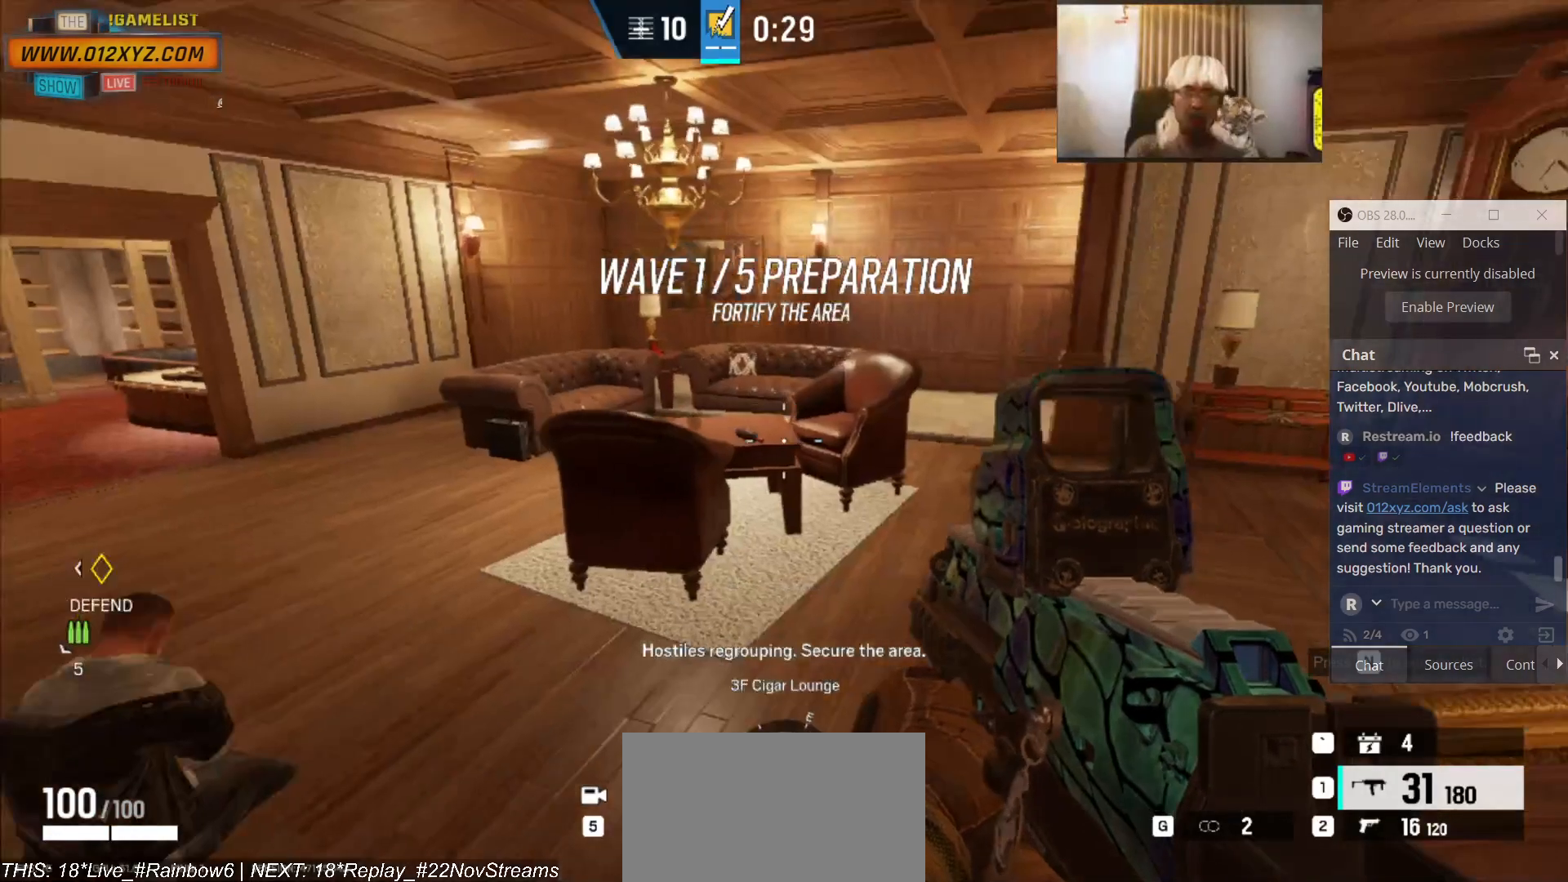
{"keys": ["w"], "mouse": [], "events": [[67, "a", "up"]]}
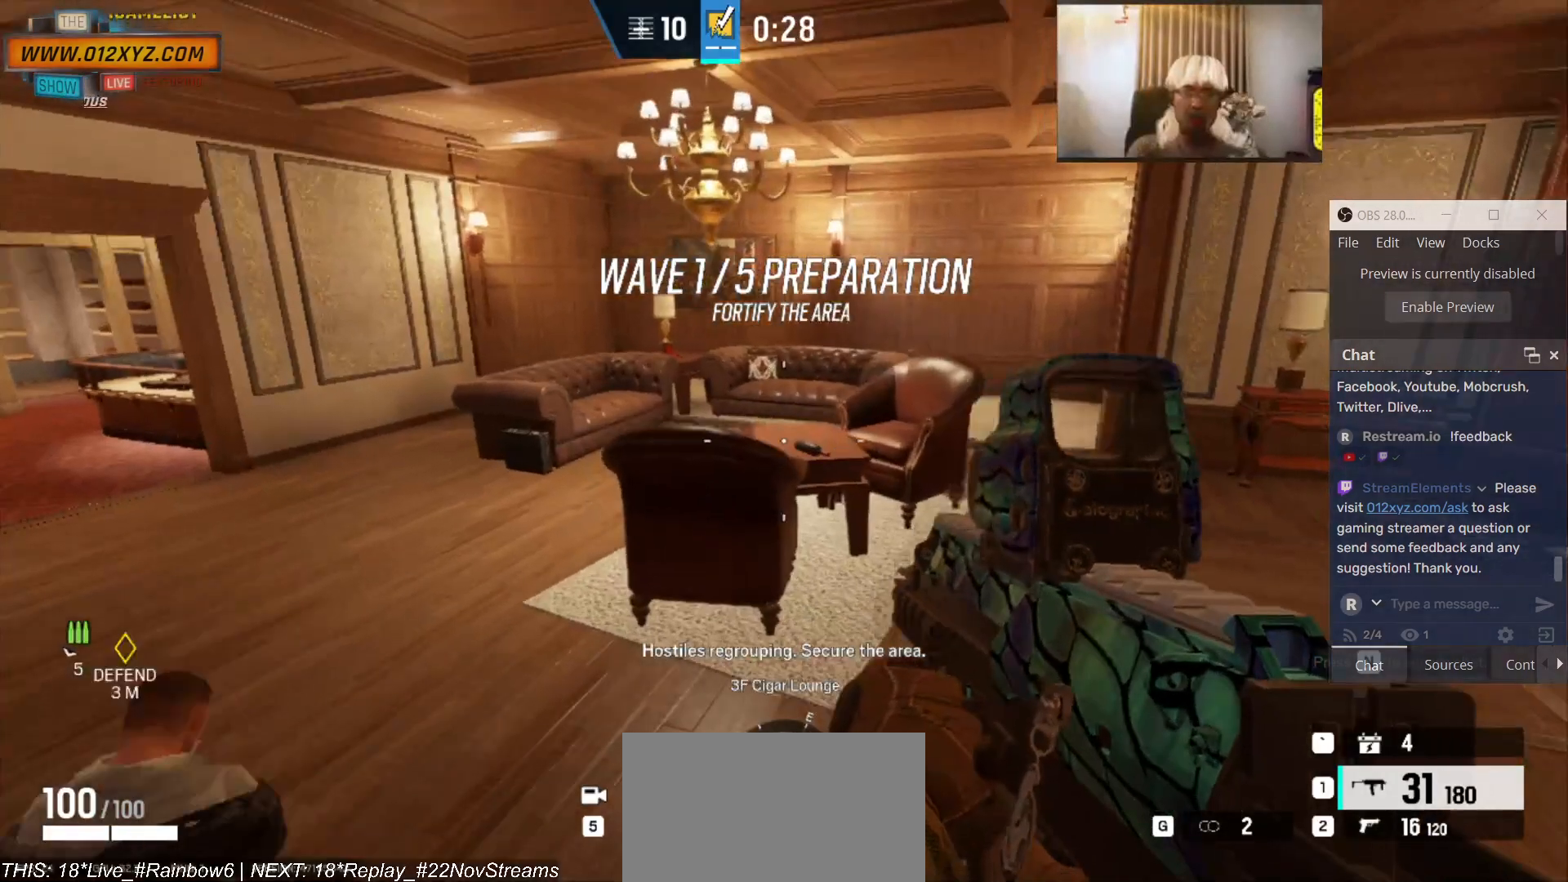
{"keys": ["a"], "mouse": [], "events": [[67, "a", "down"], [100, "w", "up"]]}
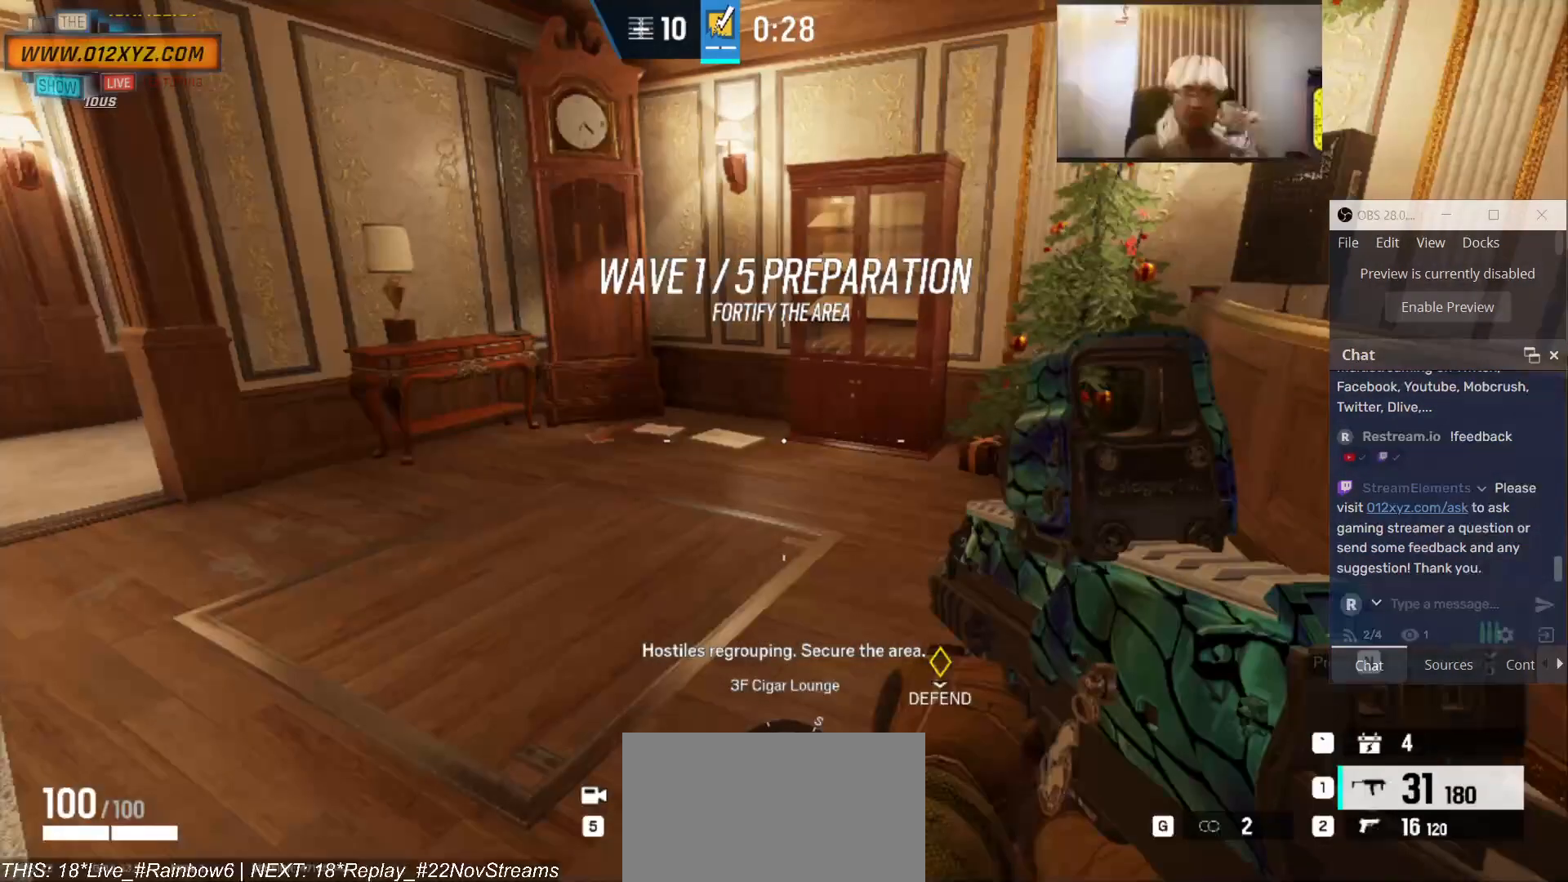
{"keys": ["w"], "mouse": [], "events": [[200, "a", "up"], [233, "w", "down"]]}
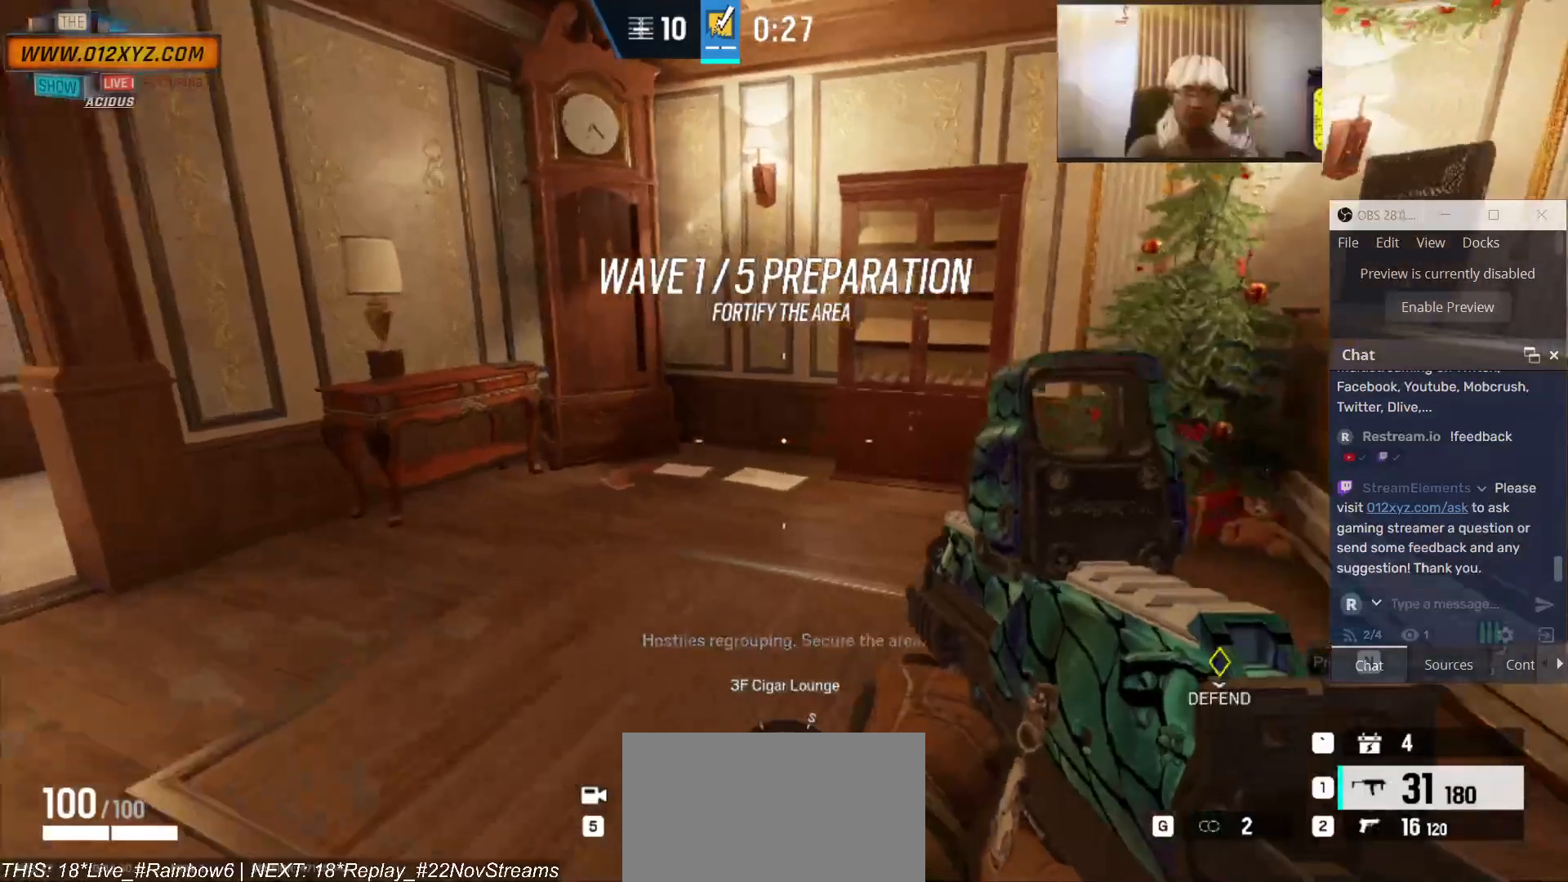
{"keys": ["w"], "mouse": [], "events": [[200, "a", "down"], [367, "a", "up"]]}
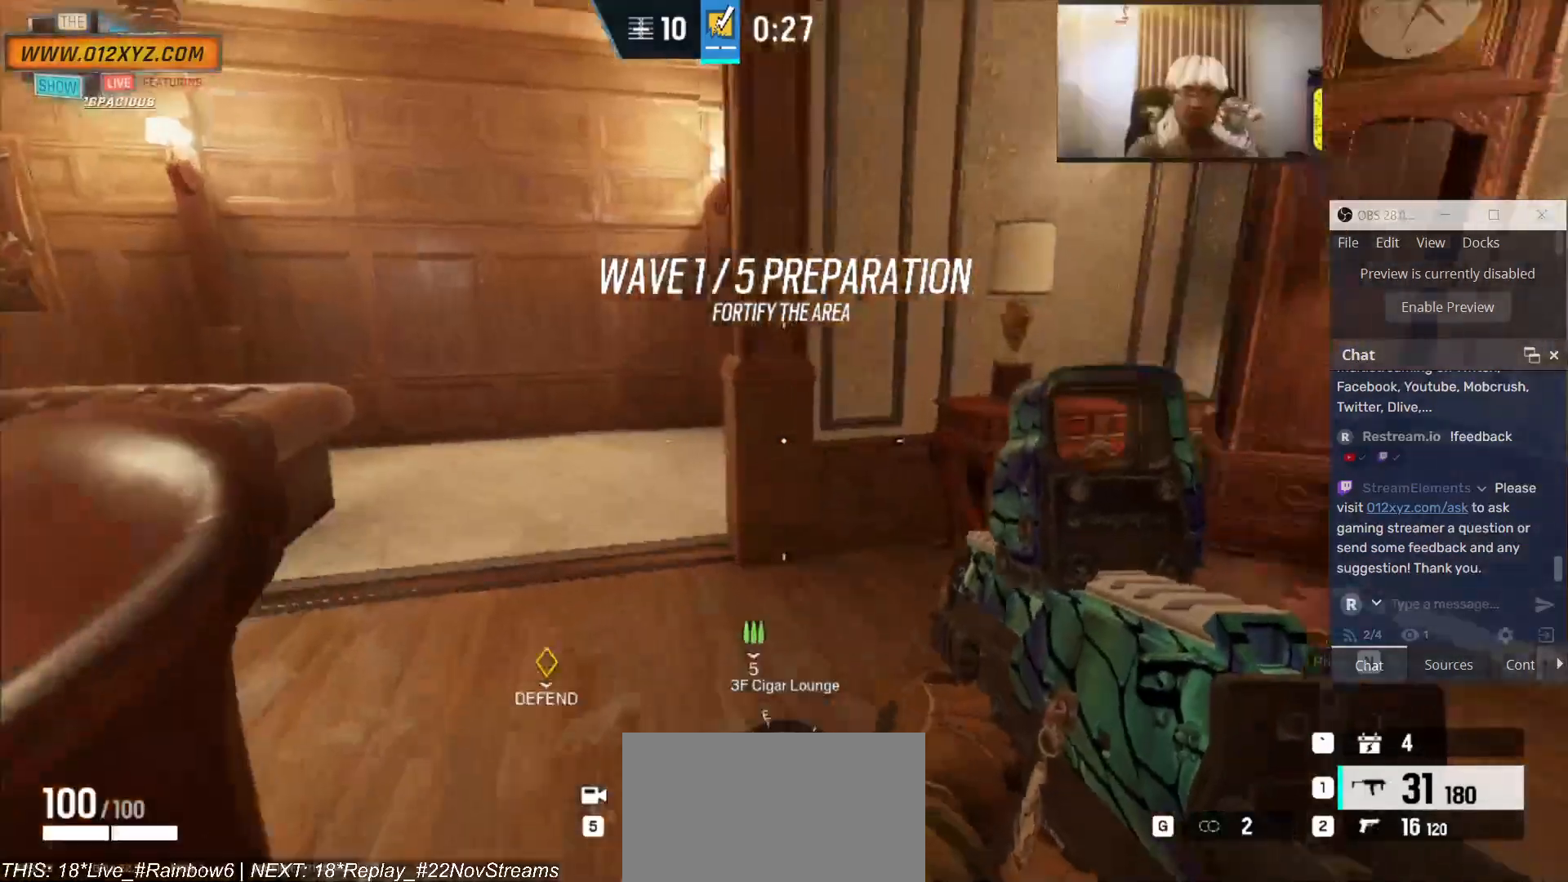
{"keys": ["w"], "mouse": [], "events": [[133, "shift", "down"], [400, "shift", "up"]]}
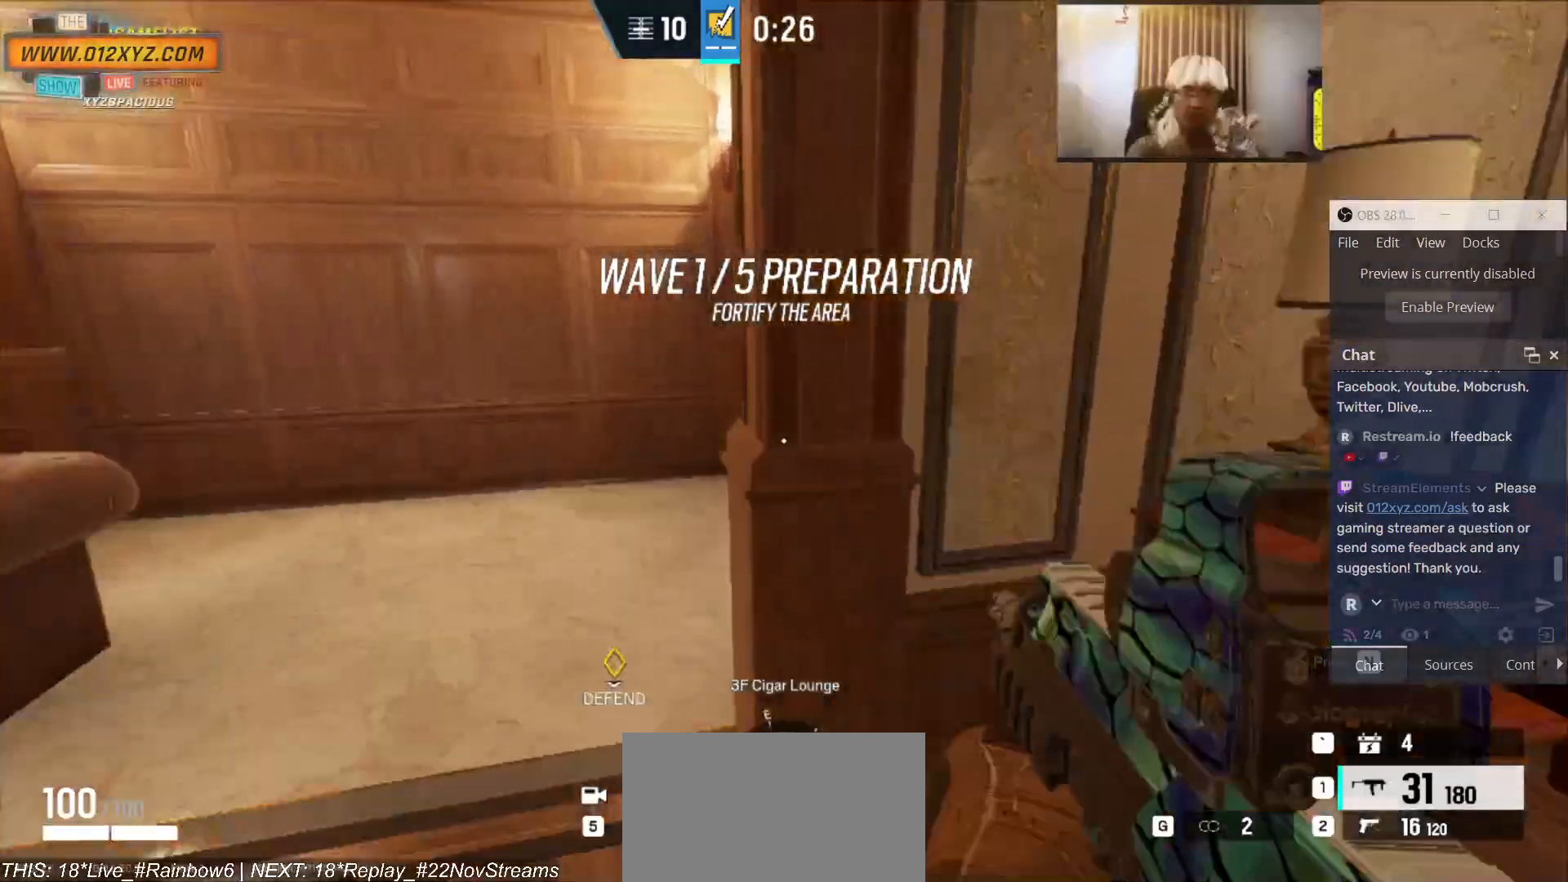
{"keys": ["a"], "mouse": [], "events": [[33, "a", "down"], [133, "w", "up"]]}
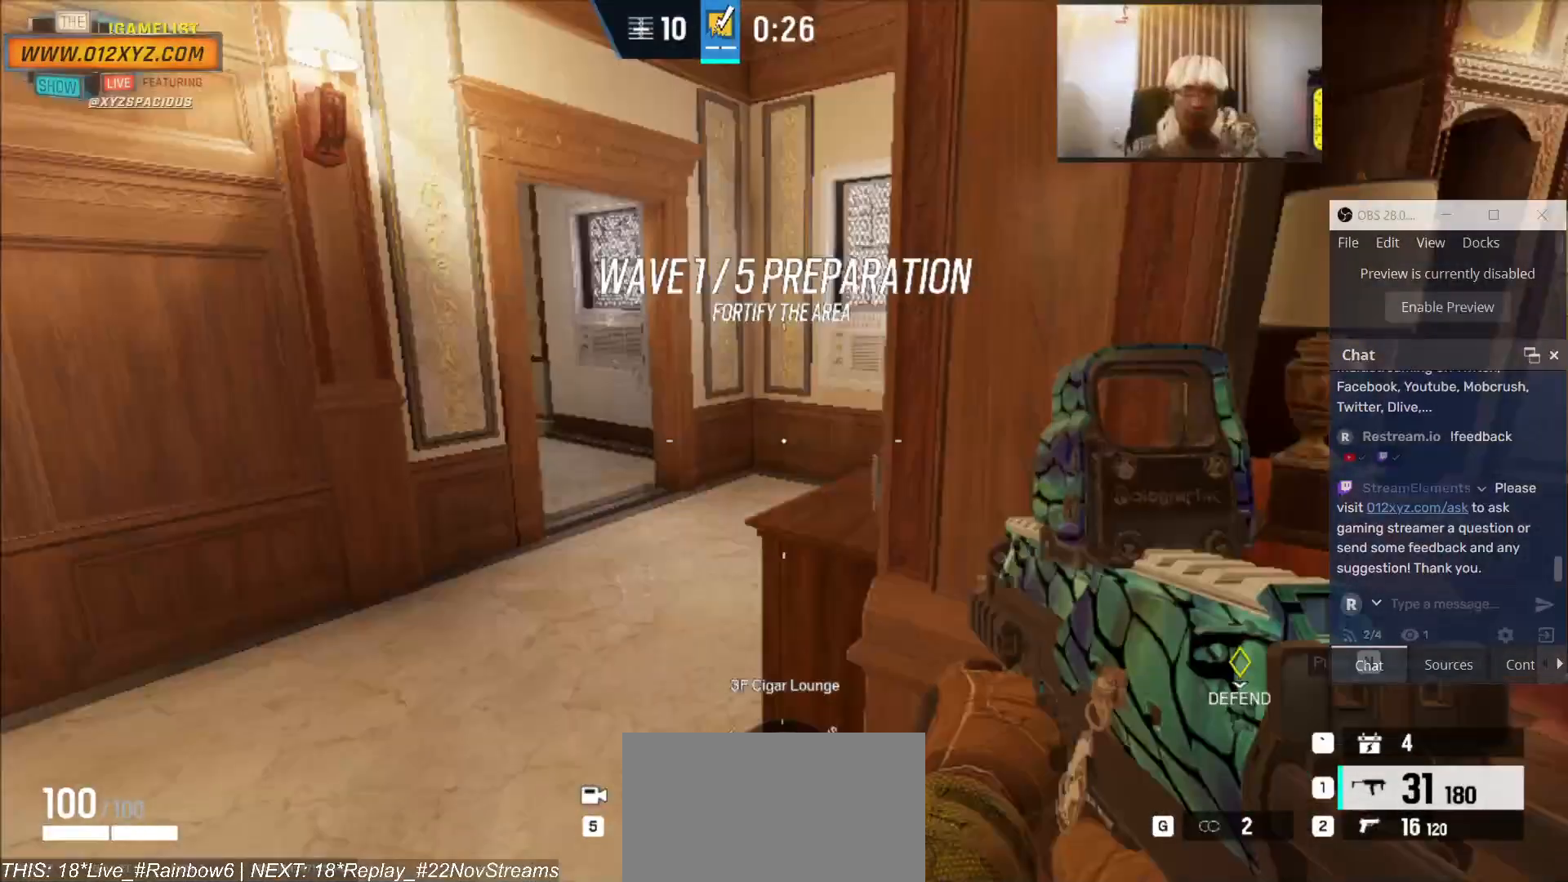
{"keys": ["shift", "w"], "mouse": [], "events": [[133, "w", "down"], [167, "a", "up"], [400, "shift", "down"]]}
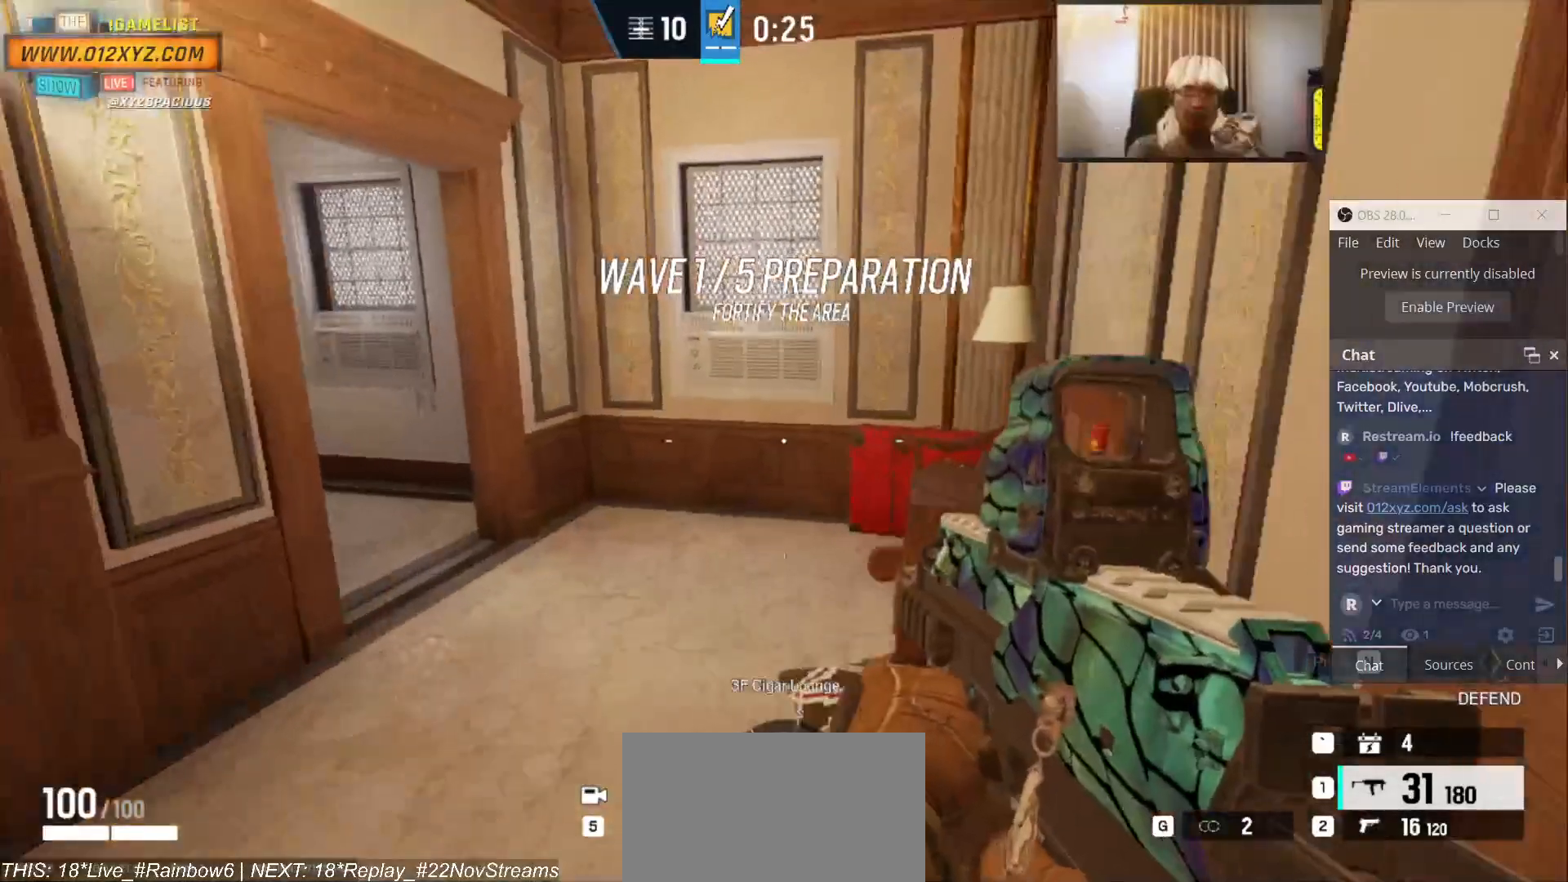
{"keys": ["w"], "mouse": [], "events": [[467, "shift", "up"]]}
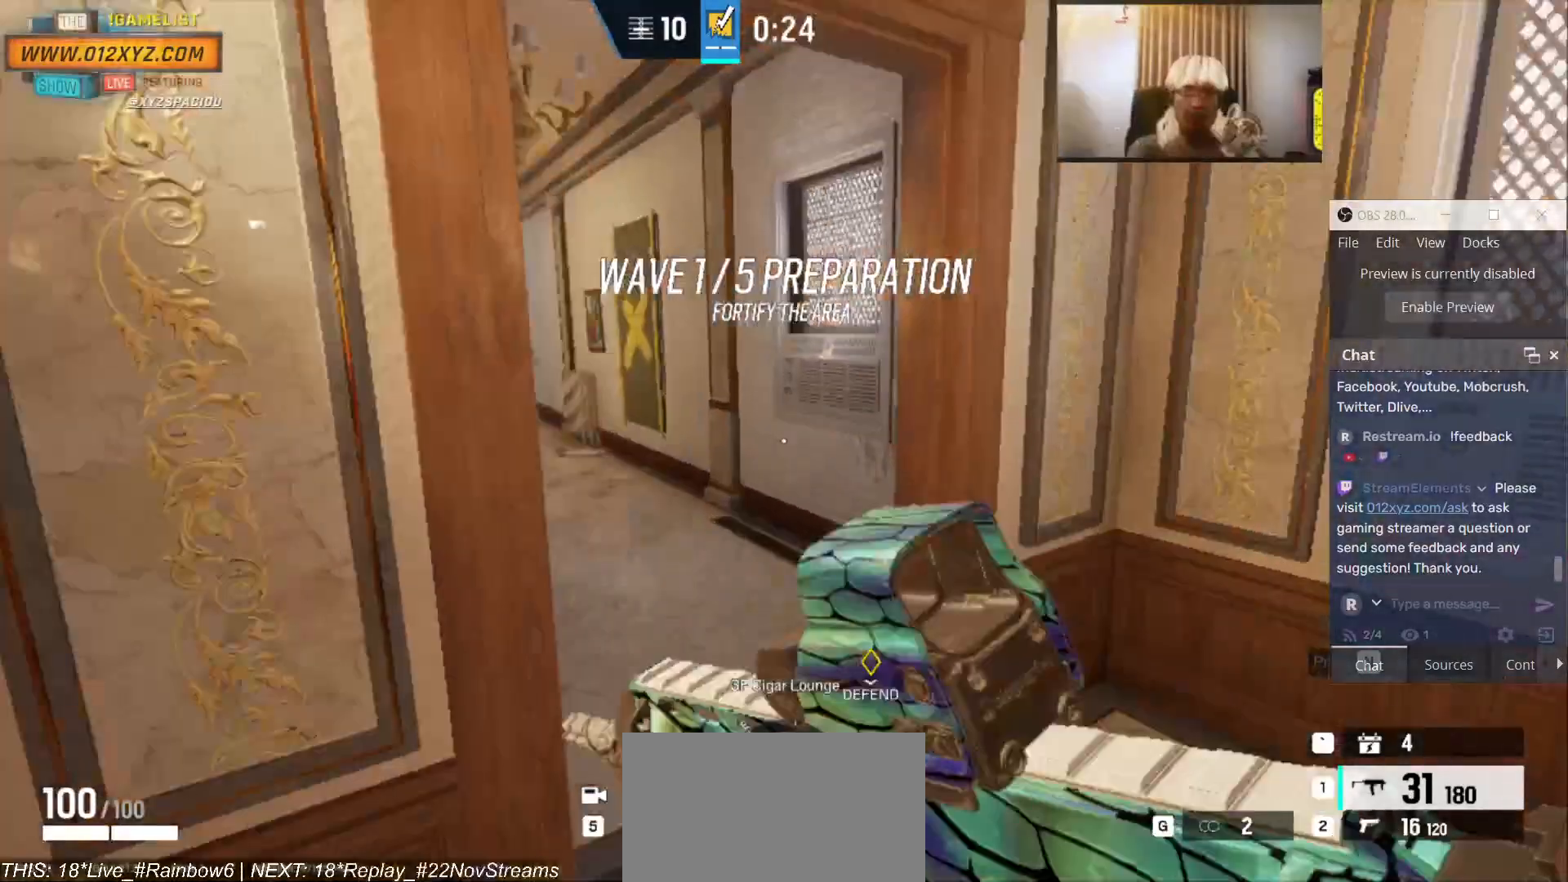
{"keys": ["f"], "mouse": [], "events": [[100, "w", "up"], [267, "f", "down"]]}
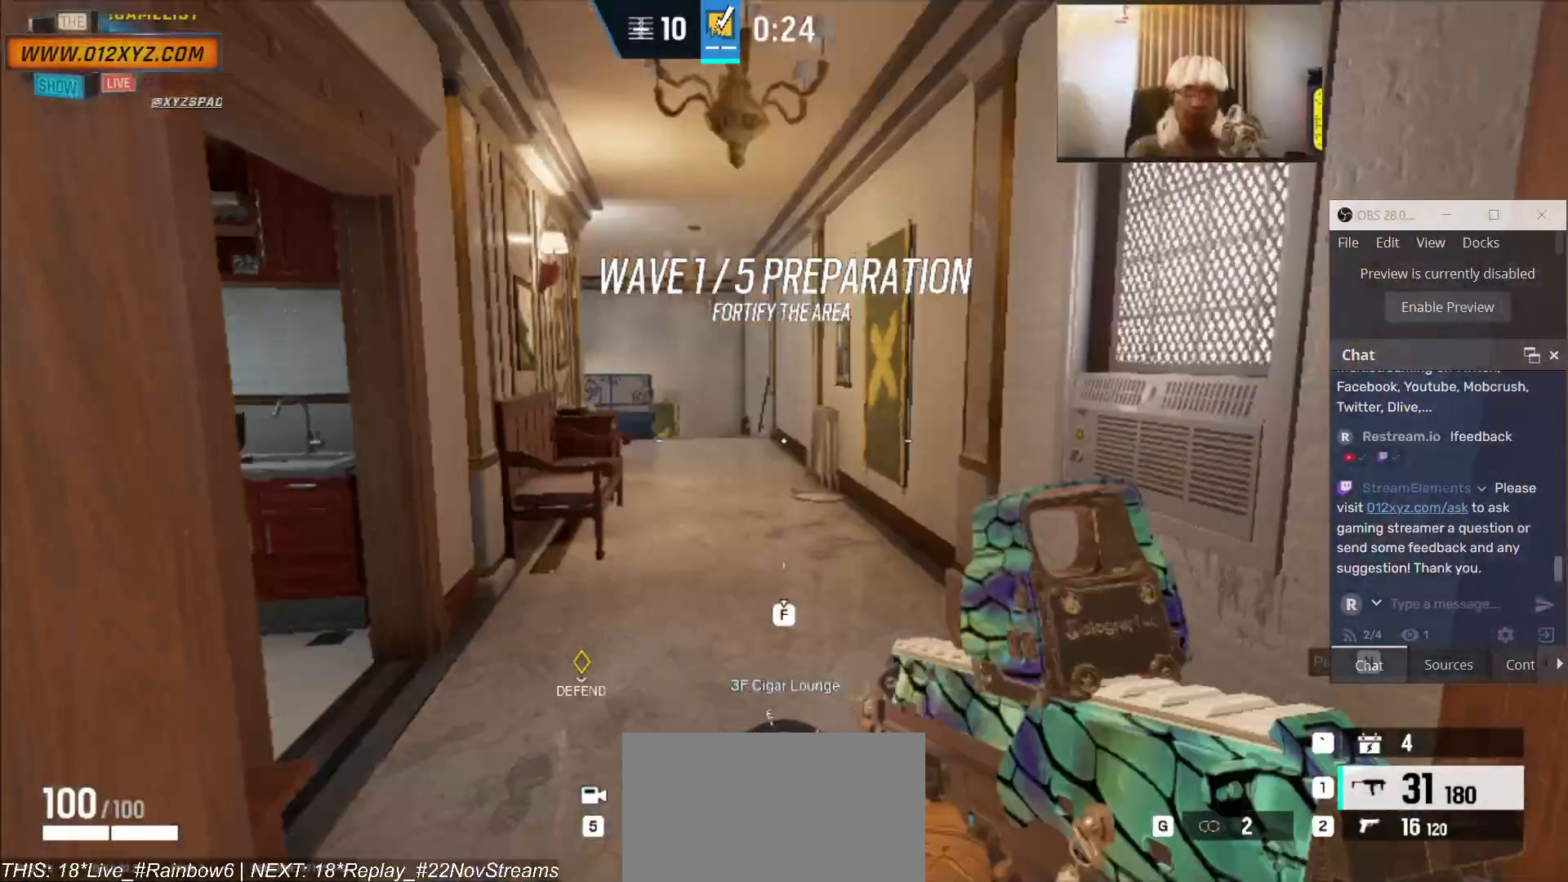
{"keys": ["f"], "mouse": [], "events": []}
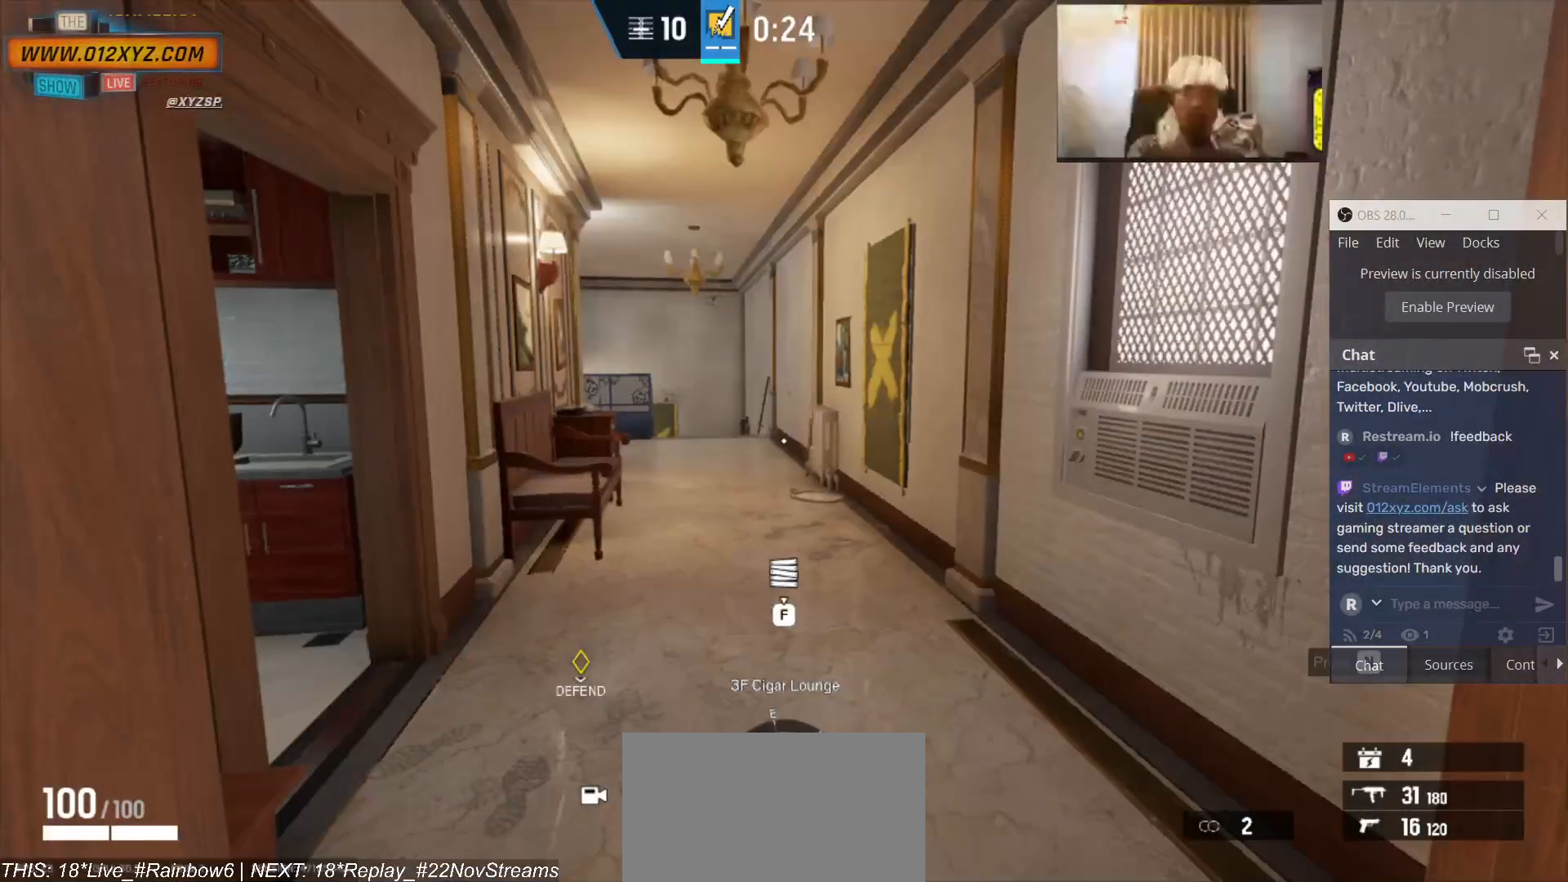
{"keys": ["f"], "mouse": [], "events": []}
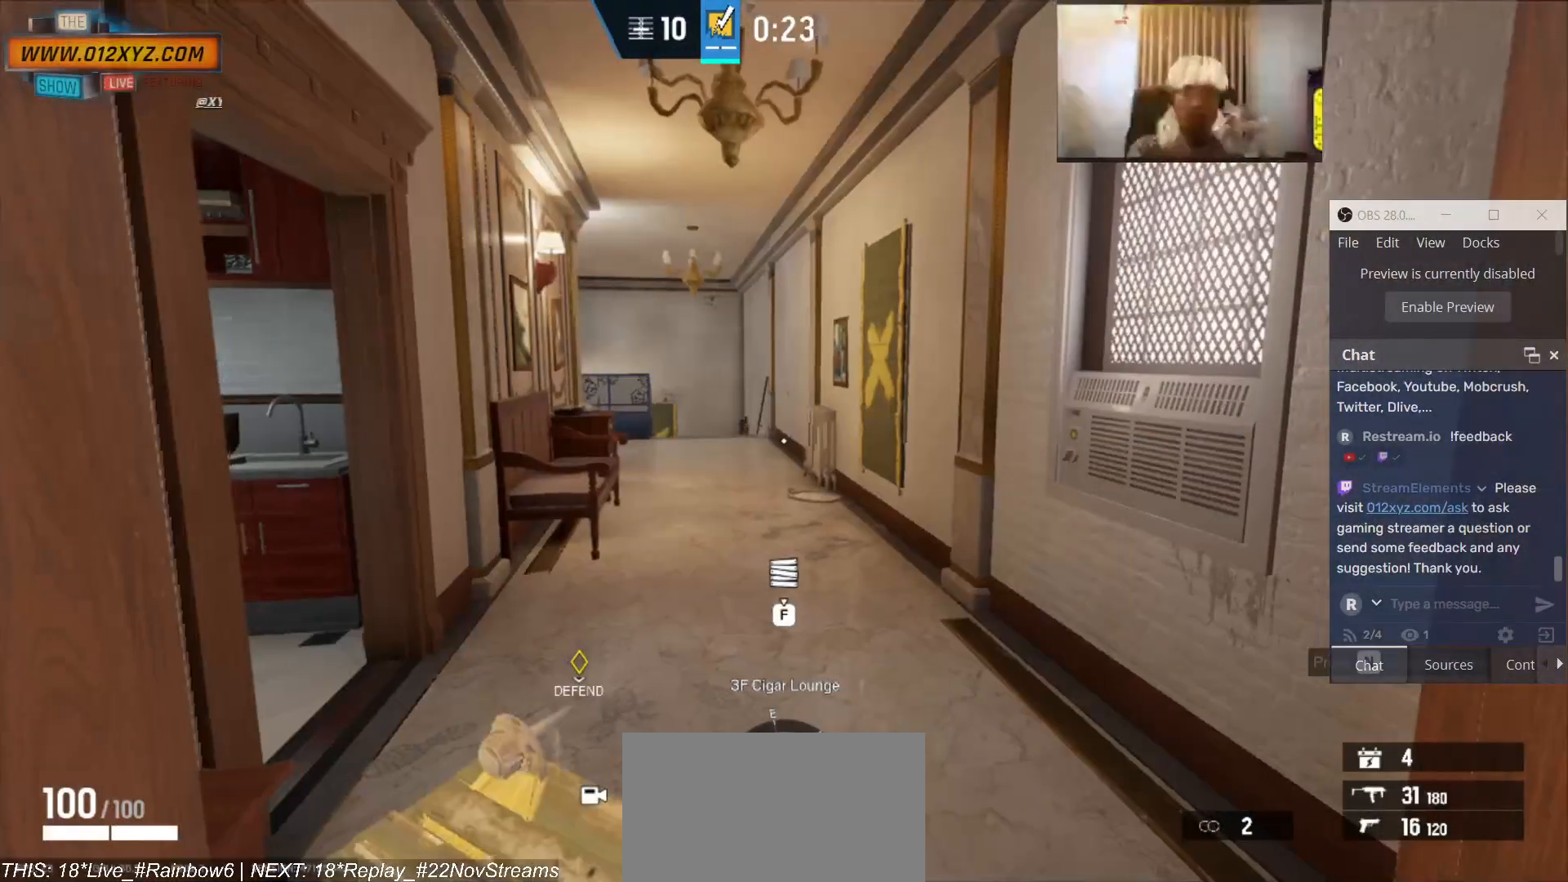
{"keys": ["f"], "mouse": [], "events": []}
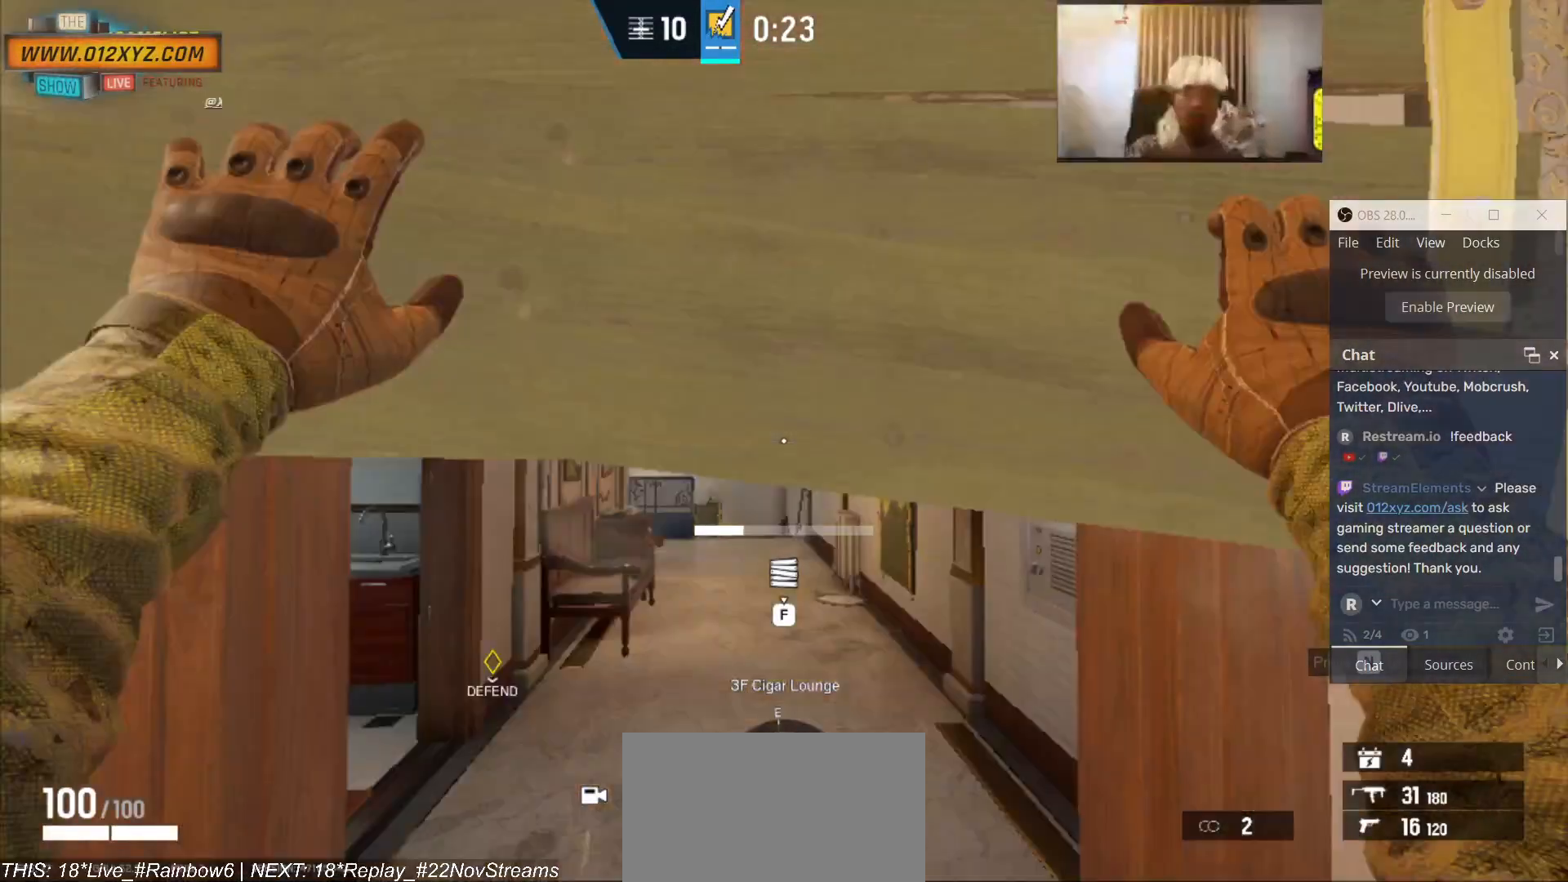
{"keys": ["f"], "mouse": [], "events": []}